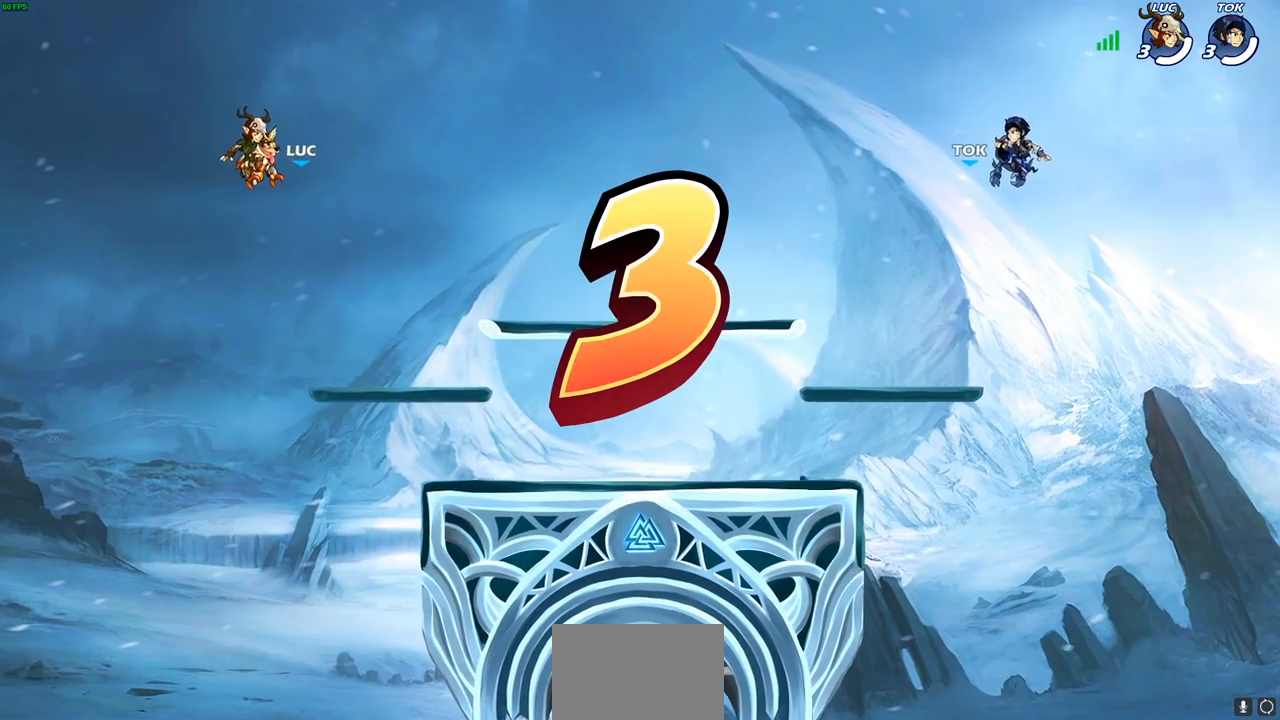
Gameplay with a controller (PlayStation layout); each line is a JSON object with the inputs held at the frame after it. "events" lists button and stick changes between this image and that frame as [ms after this image, input, new state], when the widget could be followed in between.
{"buttons": ["SELECT"], "left_stick": "center", "right_stick": "center", "events": [[317, "SELECT", "down"]]}
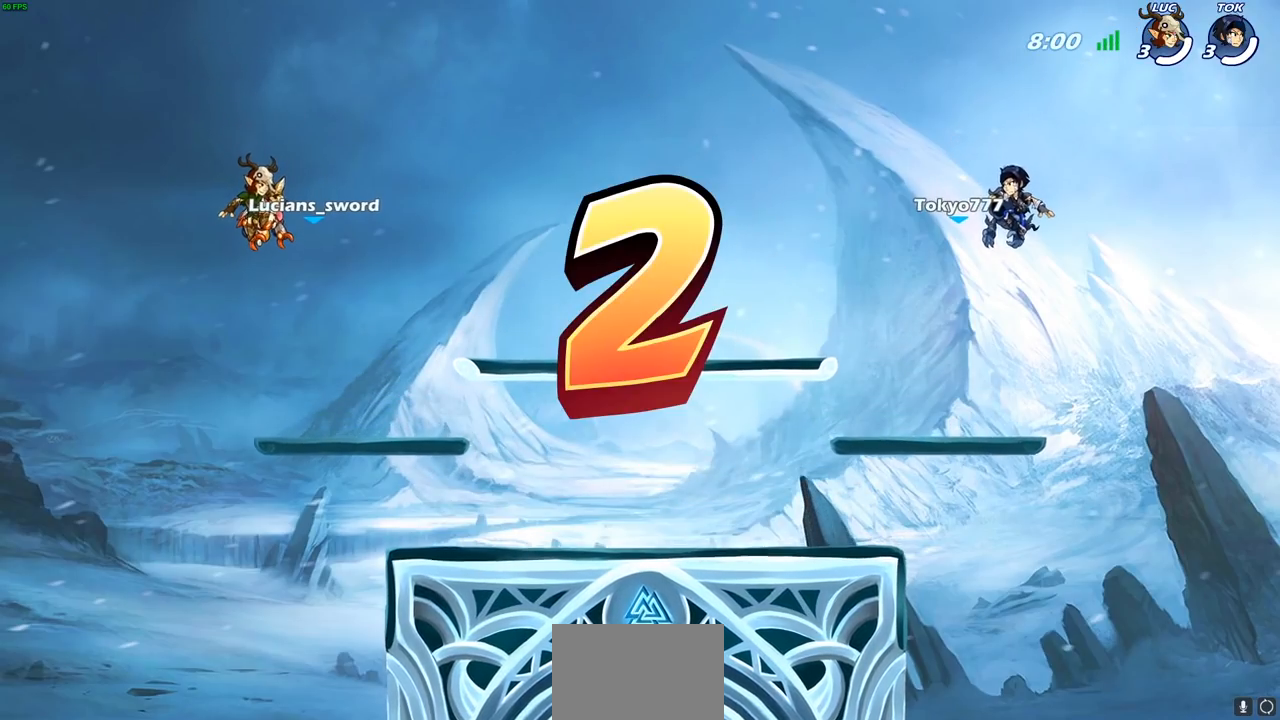
{"buttons": ["SELECT"], "left_stick": "center", "right_stick": "center", "events": []}
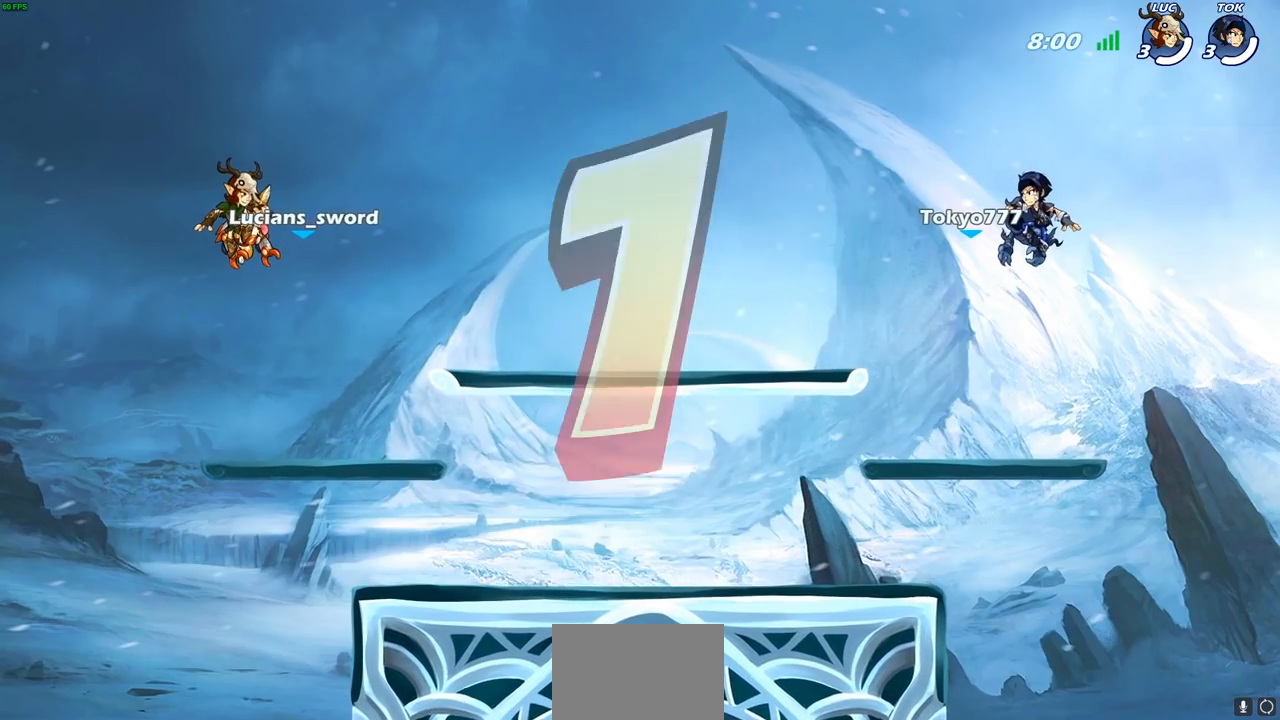
{"buttons": ["SELECT"], "left_stick": "center", "right_stick": "center", "events": []}
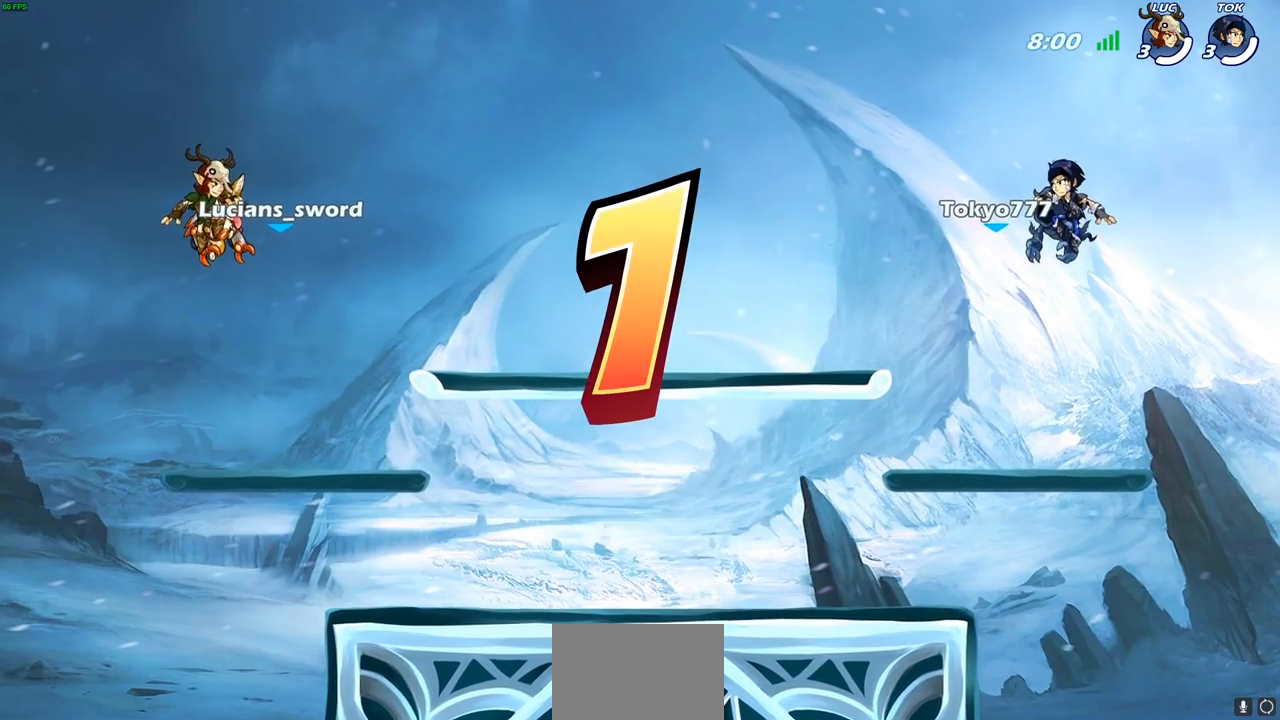
{"buttons": ["SELECT"], "left_stick": "center", "right_stick": "center", "events": []}
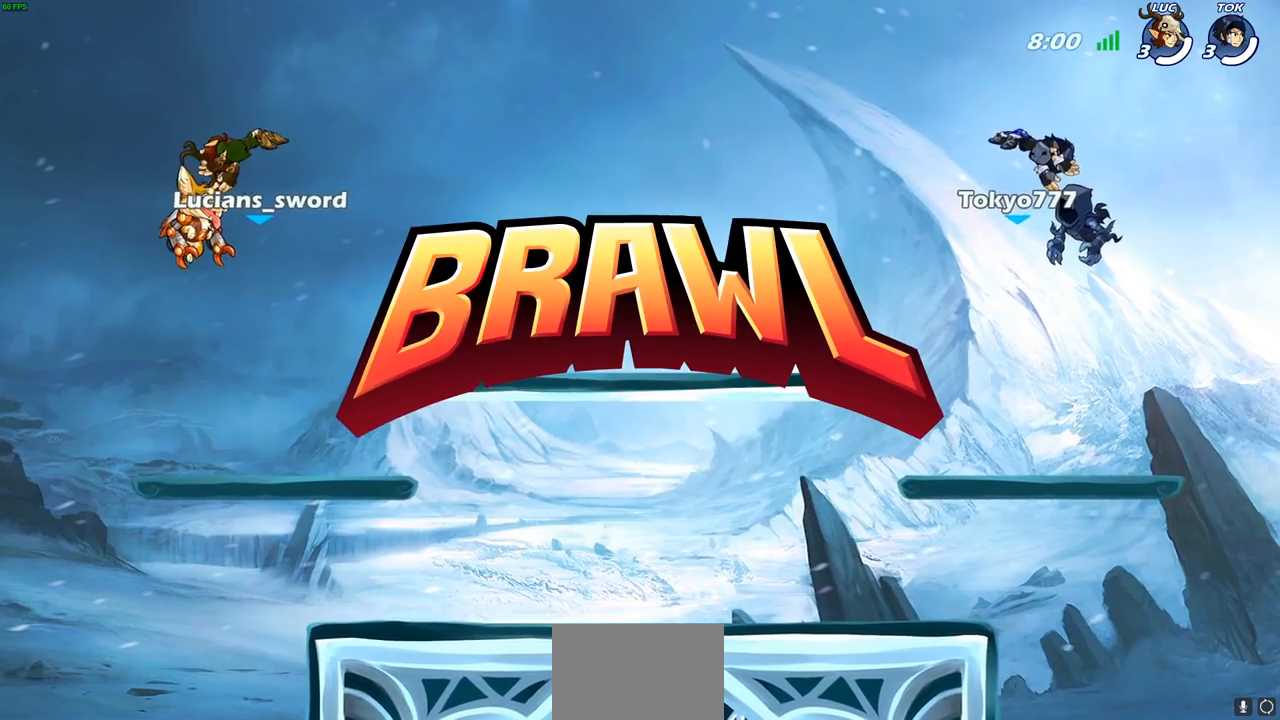
{"buttons": ["SELECT"], "left_stick": "center", "right_stick": "center", "events": []}
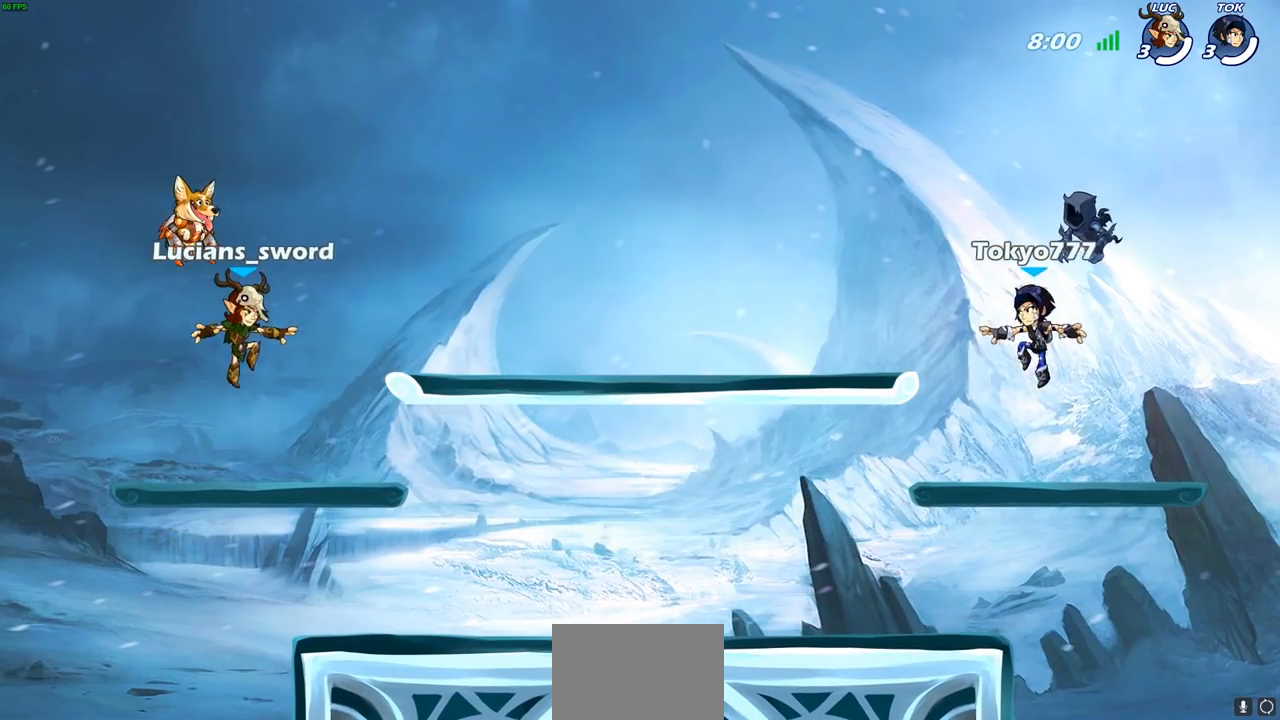
{"buttons": ["SELECT"], "left_stick": "center", "right_stick": "center", "events": []}
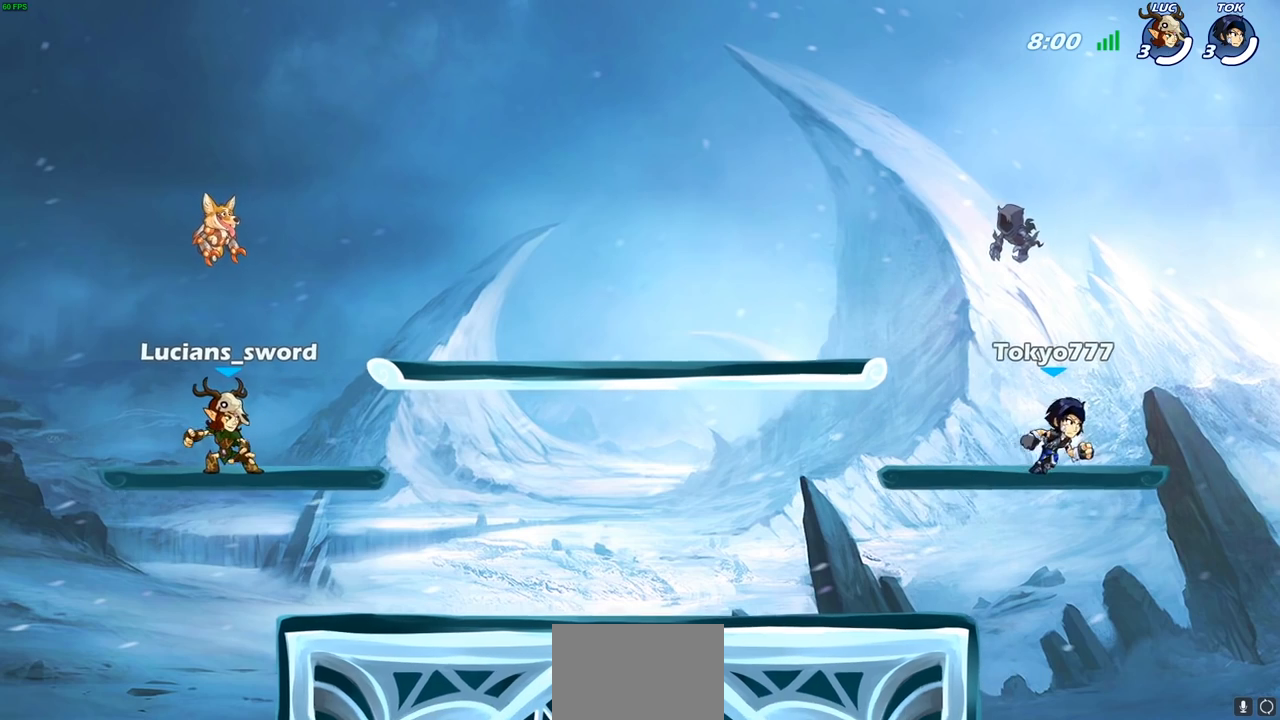
{"buttons": [], "left_stick": "center", "right_stick": "center", "events": [[383, "SELECT", "up"]]}
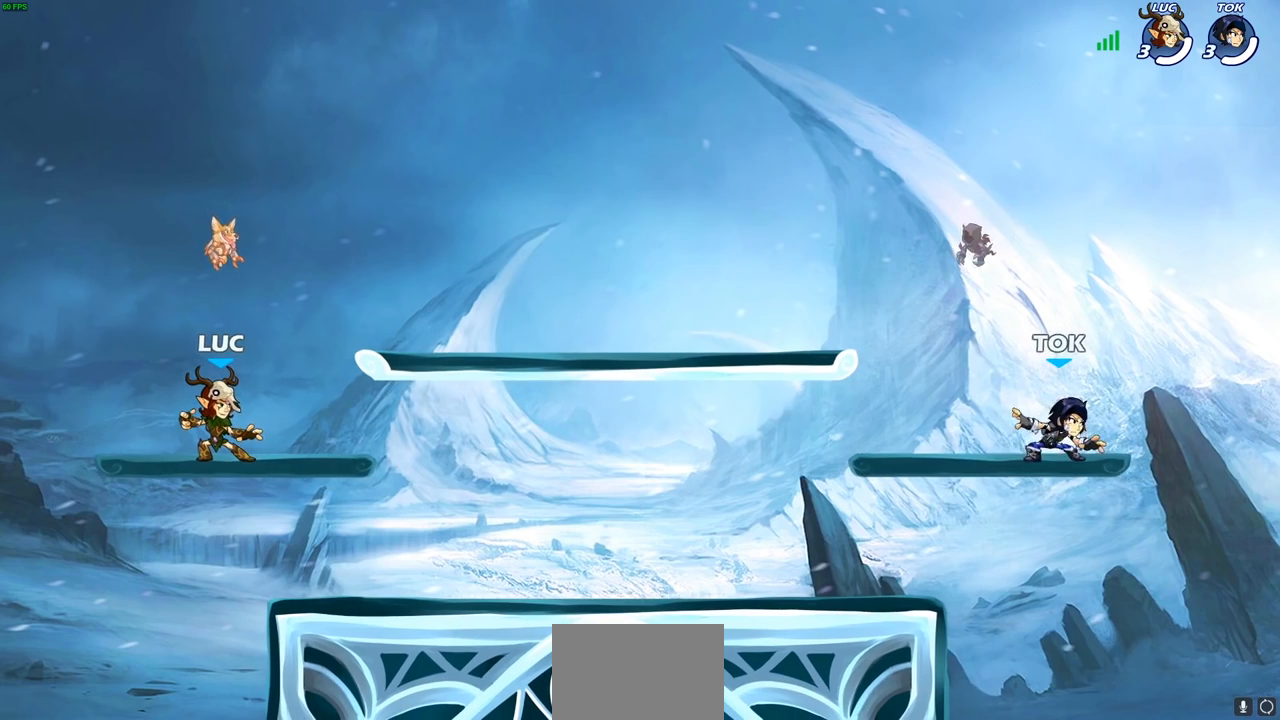
{"buttons": [], "left_stick": "center", "right_stick": "center", "events": []}
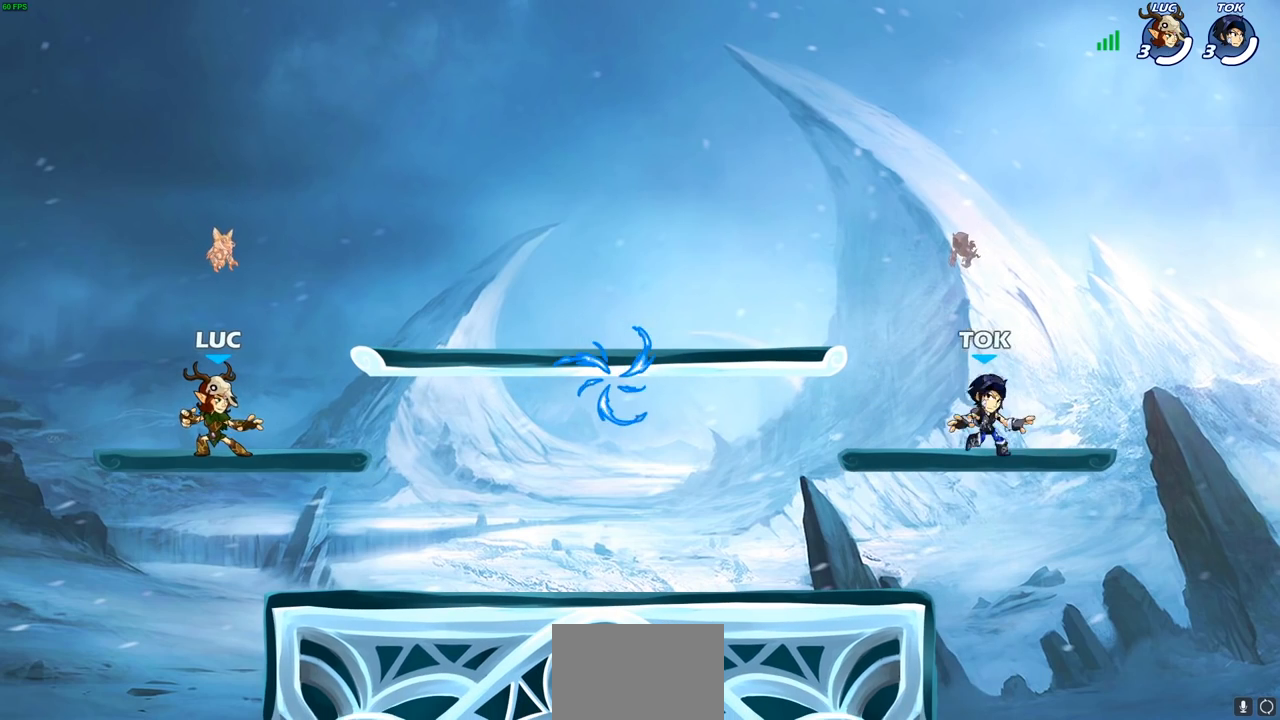
{"buttons": [], "left_stick": "right", "right_stick": "center", "events": [[33, "left_stick", "left"], [200, "left_stick", "right"], [333, "left_stick", "left"], [433, "left_stick", "right"]]}
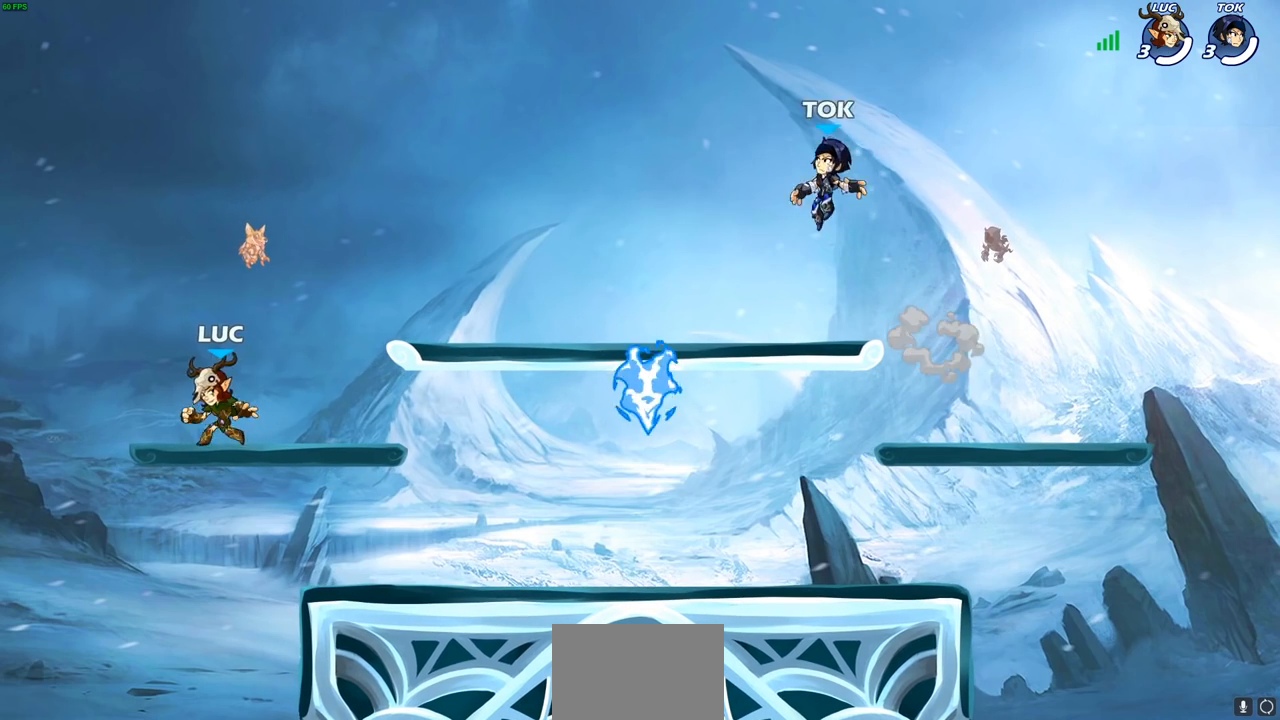
{"buttons": [], "left_stick": "right", "right_stick": "center", "events": [[17, "left_stick", "up-left"], [83, "left_stick", "right"], [183, "left_stick", "up"], [483, "left_stick", "right"]]}
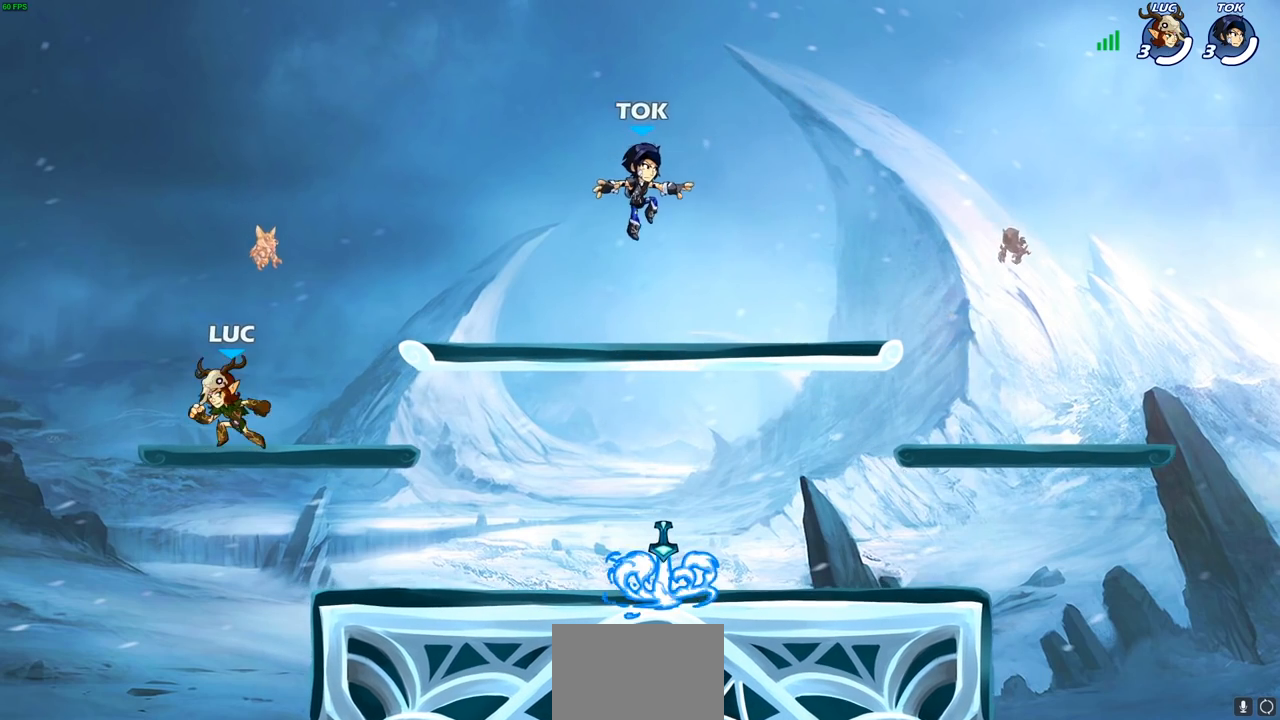
{"buttons": [], "left_stick": "up-right", "right_stick": "center", "events": [[133, "left_stick", "up-left"], [217, "left_stick", "up-right"]]}
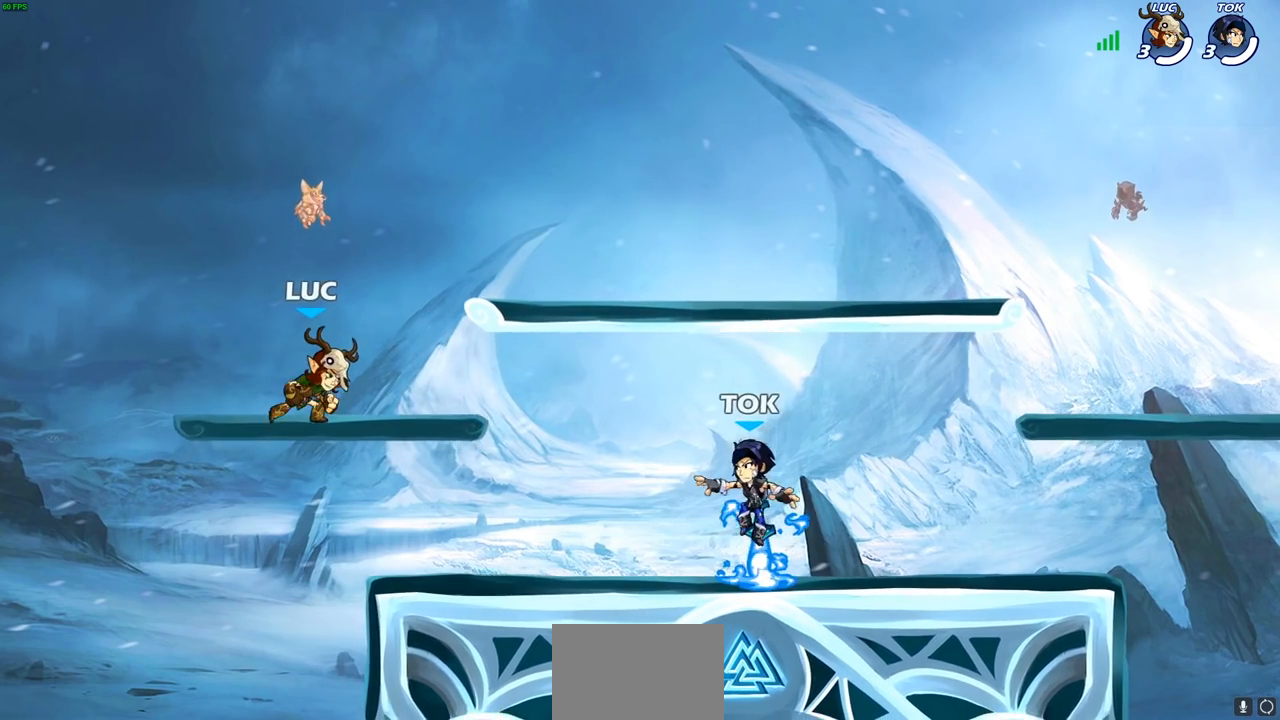
{"buttons": [], "left_stick": "up-right", "right_stick": "center", "events": [[117, "left_stick", "right"], [217, "left_stick", "up-right"], [333, "R2", "down"], [350, "CROSS", "down"], [483, "CROSS", "up"], [483, "R2", "up"]]}
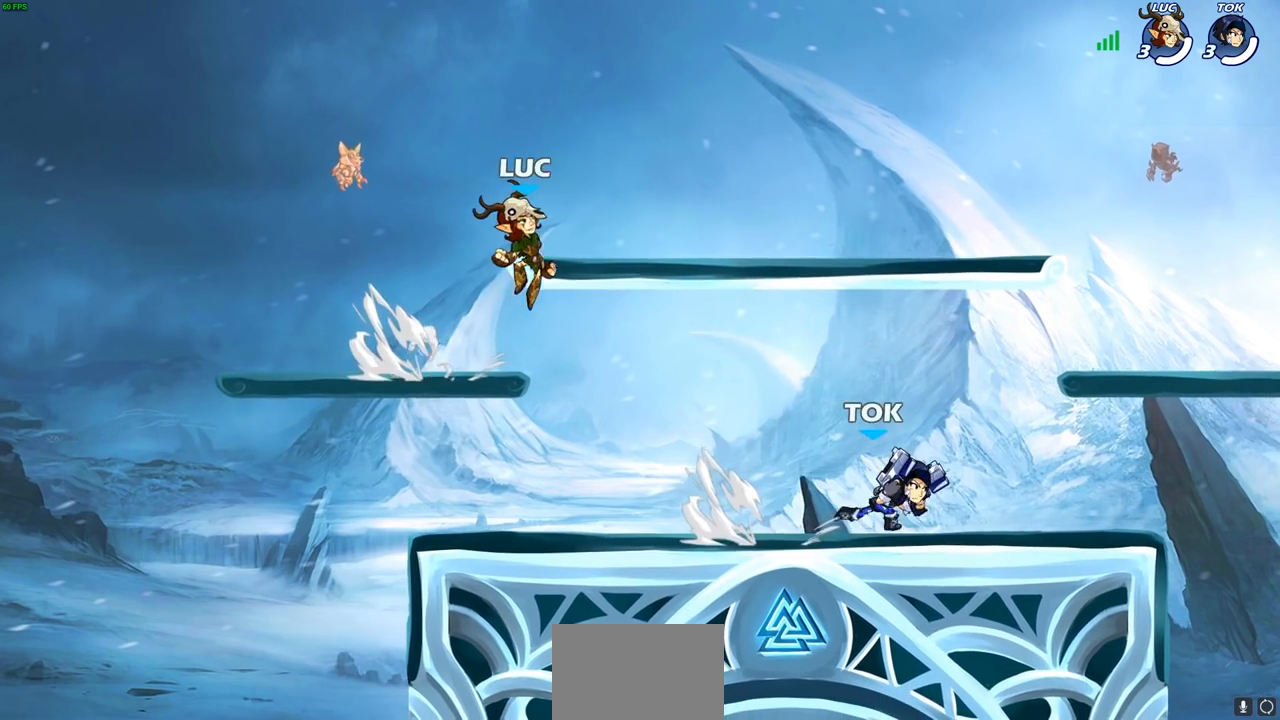
{"buttons": [], "left_stick": "down-left", "right_stick": "center", "events": [[83, "CROSS", "down"], [150, "CROSS", "up"], [283, "left_stick", "down-left"]]}
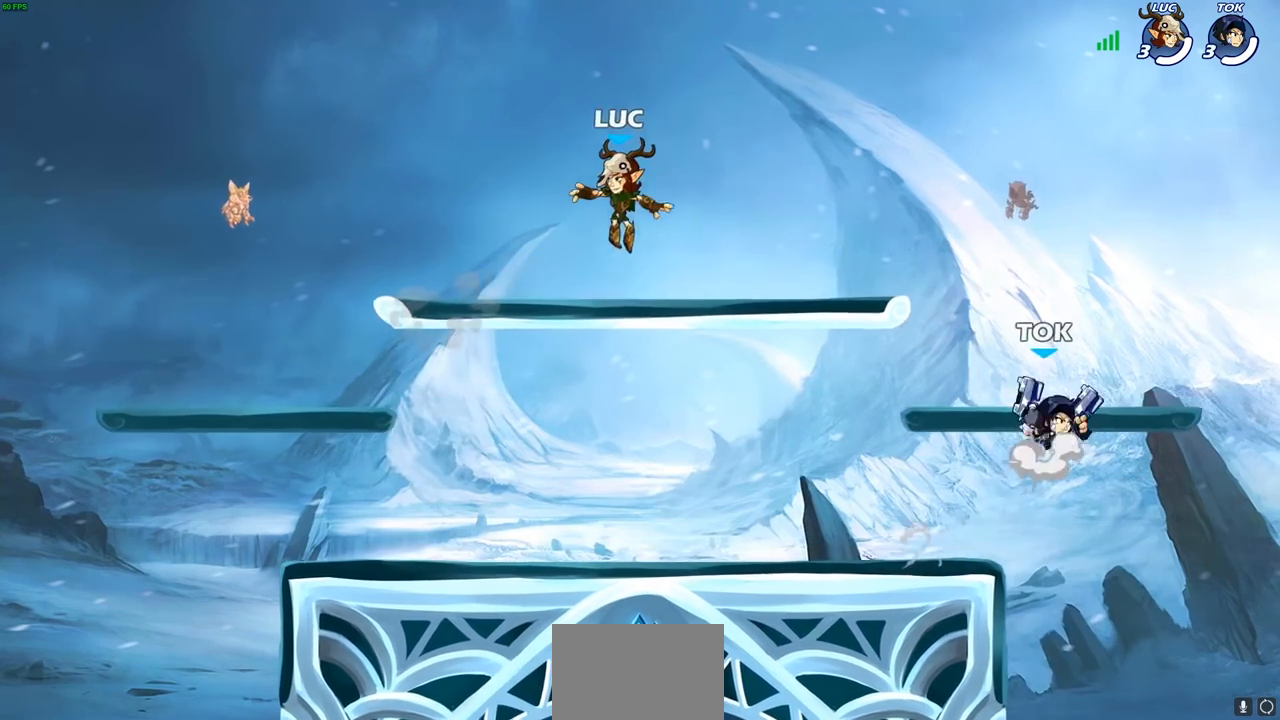
{"buttons": [], "left_stick": "down-right", "right_stick": "center", "events": [[17, "left_stick", "left"], [167, "R2", "down"], [200, "CROSS", "down"], [250, "CROSS", "up"], [267, "left_stick", "down-left"], [283, "R2", "up"], [467, "left_stick", "down-right"]]}
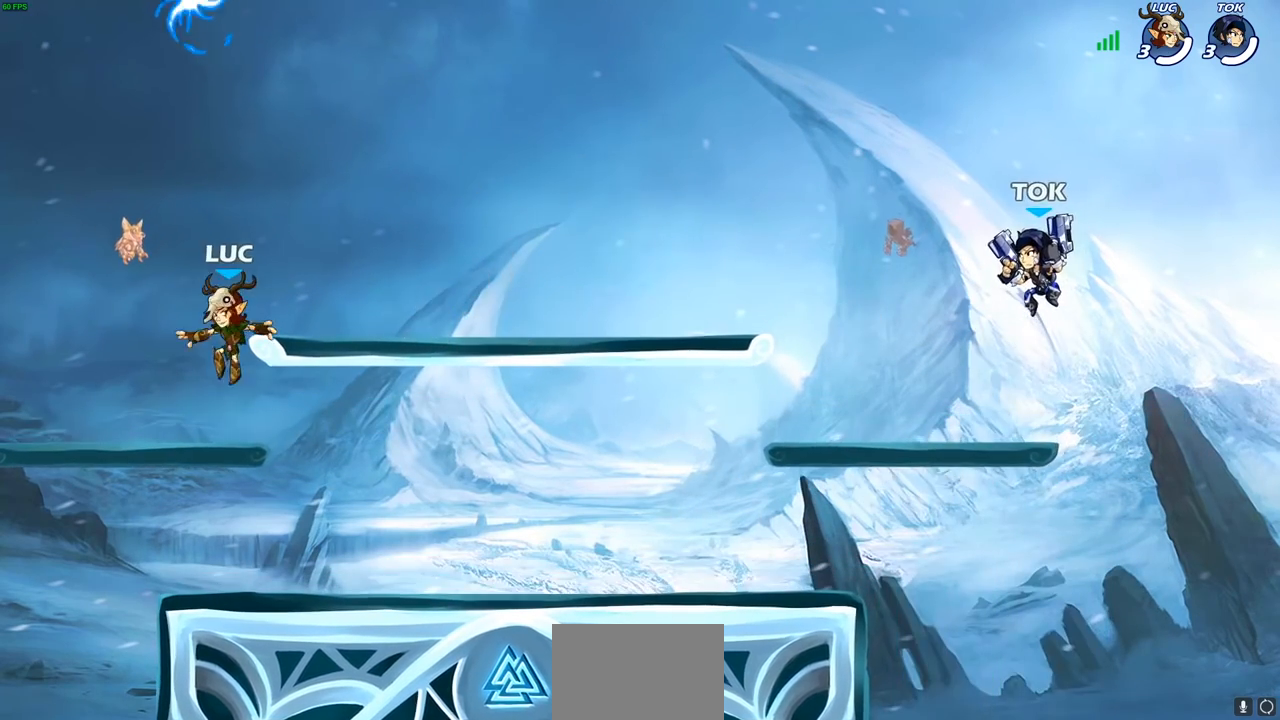
{"buttons": [], "left_stick": "up-right", "right_stick": "center", "events": [[17, "left_stick", "right"], [150, "CROSS", "down"], [233, "left_stick", "center"], [283, "CROSS", "up"], [367, "CROSS", "down"], [383, "left_stick", "up-right"], [483, "CROSS", "up"]]}
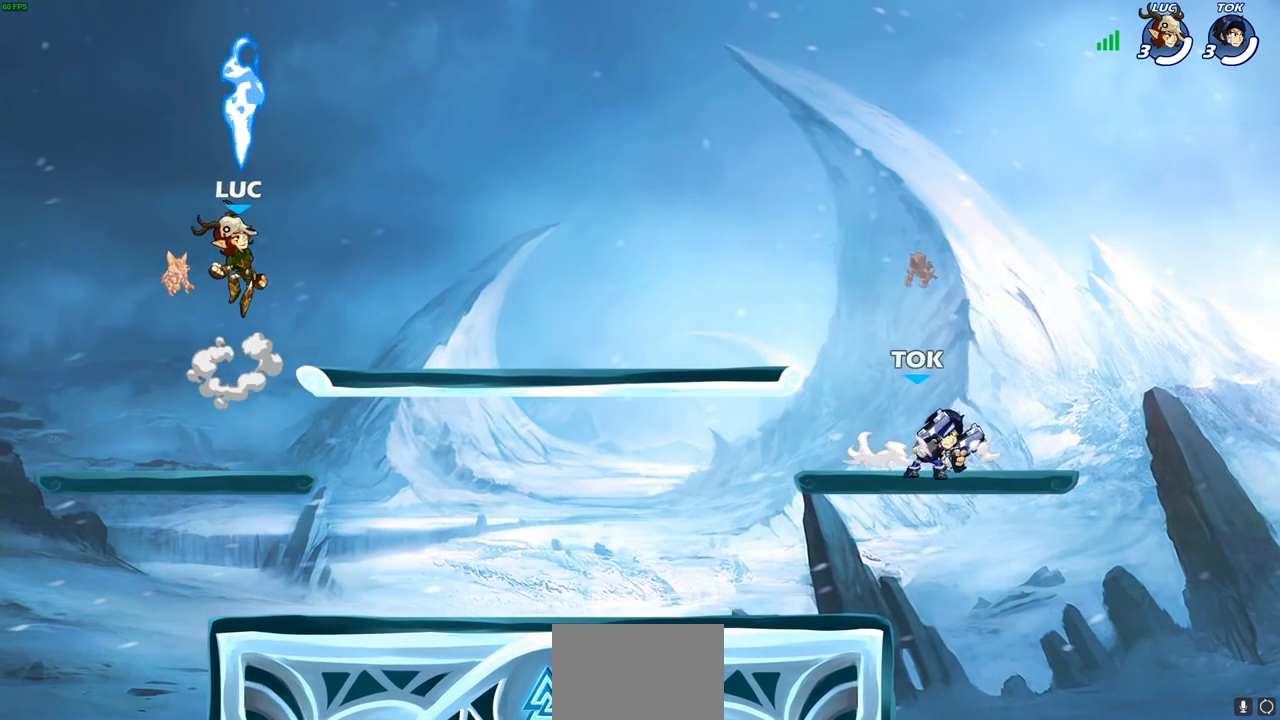
{"buttons": [], "left_stick": "right", "right_stick": "center", "events": [[33, "R1", "down"], [100, "left_stick", "down-right"], [150, "R1", "up"], [150, "left_stick", "down"], [483, "left_stick", "right"]]}
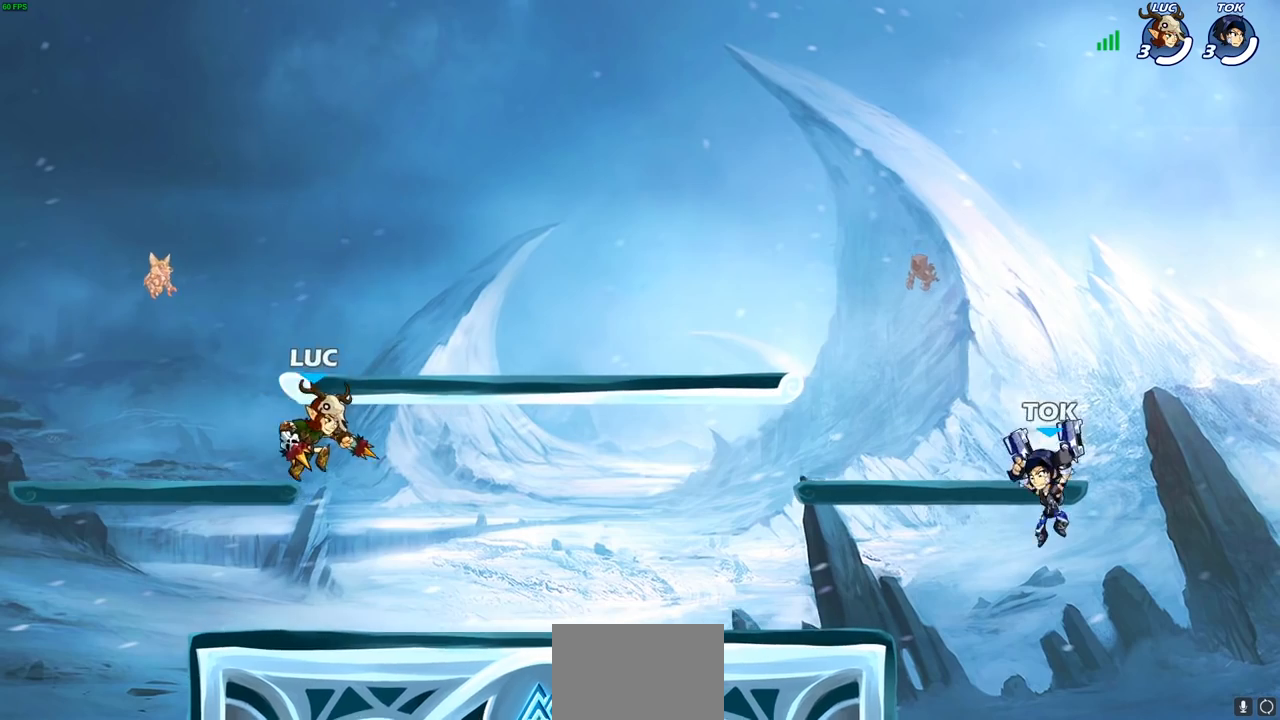
{"buttons": [], "left_stick": "right", "right_stick": "center", "events": [[250, "left_stick", "up"], [317, "left_stick", "left"], [400, "left_stick", "right"]]}
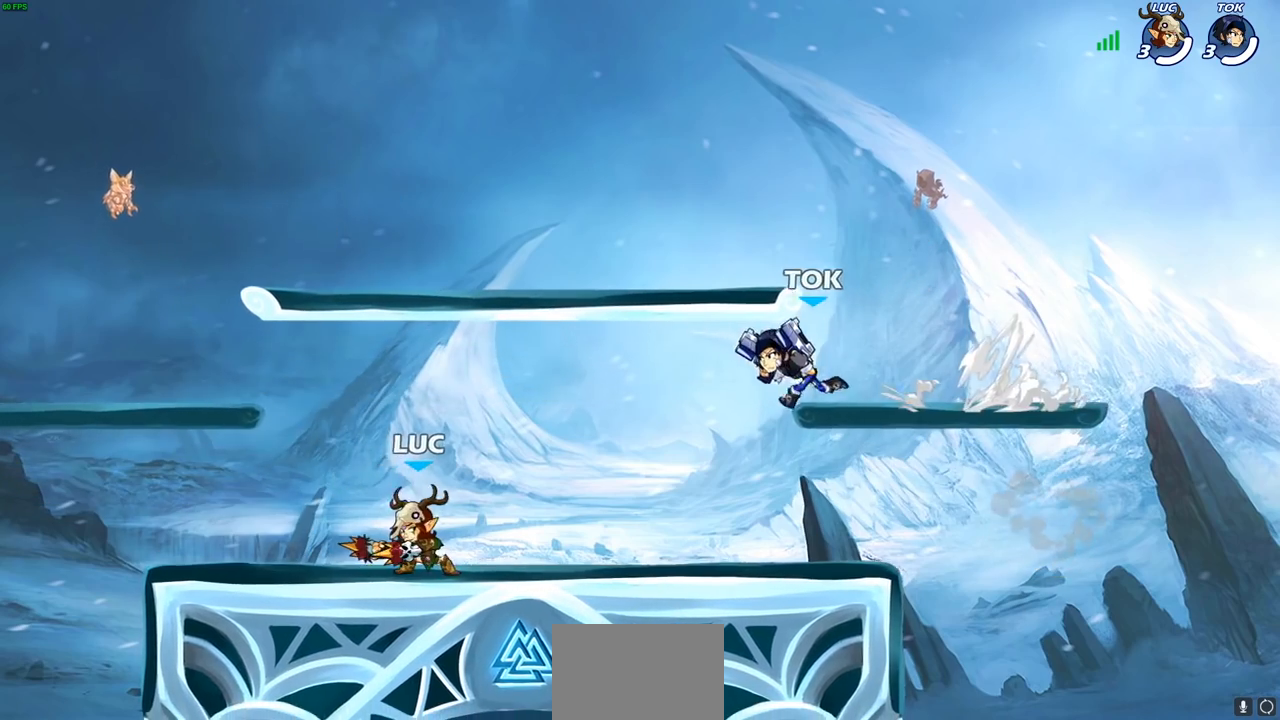
{"buttons": [], "left_stick": "up-right", "right_stick": "center", "events": [[17, "left_stick", "left"], [217, "left_stick", "up-left"], [433, "left_stick", "up-right"]]}
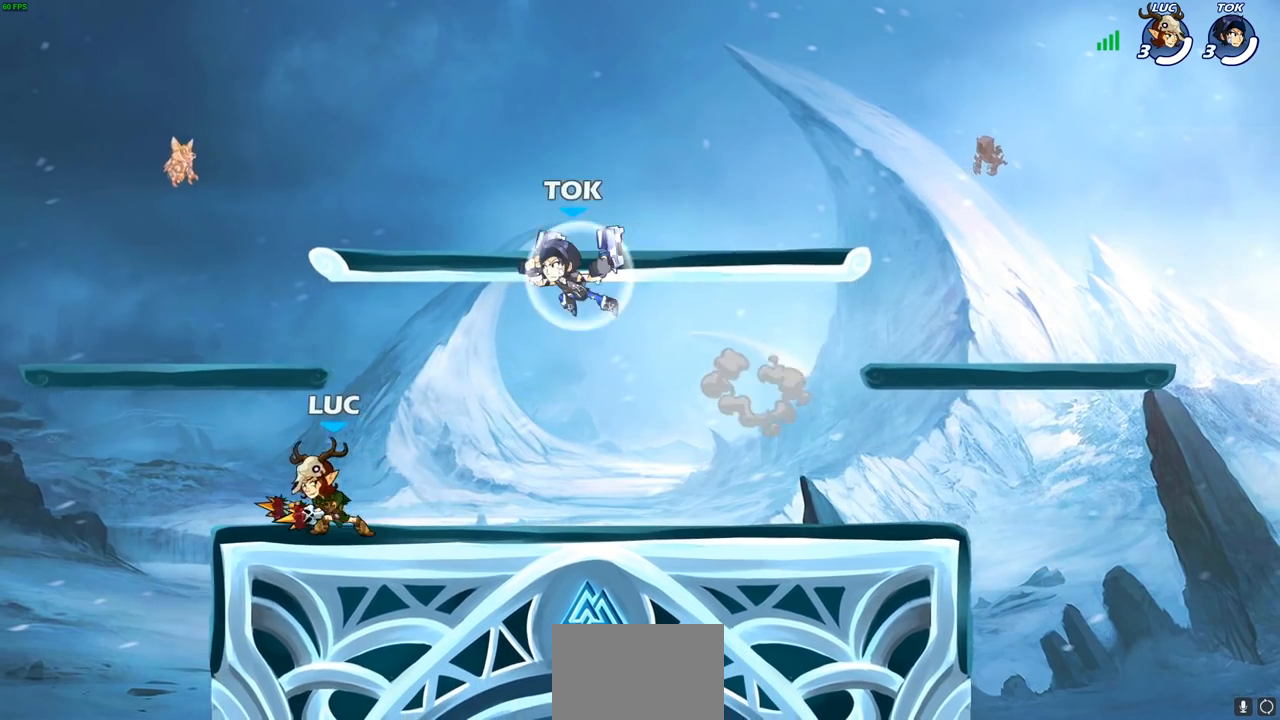
{"buttons": [], "left_stick": "right", "right_stick": "center", "events": [[133, "CROSS", "down"], [133, "R2", "down"], [183, "left_stick", "center"], [200, "R2", "up"], [200, "SQUARE", "down"], [217, "CROSS", "up"], [217, "right_stick", "down-left"], [267, "SQUARE", "up"], [283, "right_stick", "center"], [383, "left_stick", "left"], [467, "left_stick", "right"]]}
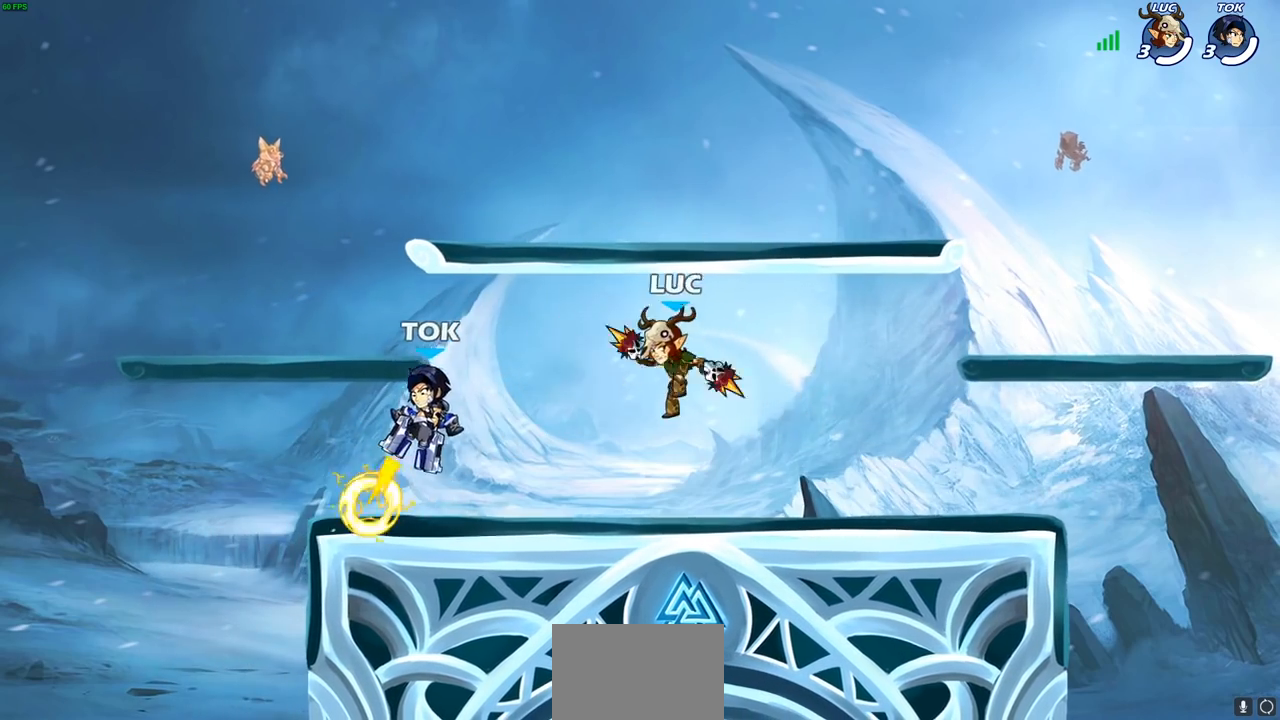
{"buttons": ["CROSS"], "left_stick": "left", "right_stick": "center", "events": [[183, "left_stick", "up-left"], [233, "left_stick", "left"], [433, "CROSS", "down"]]}
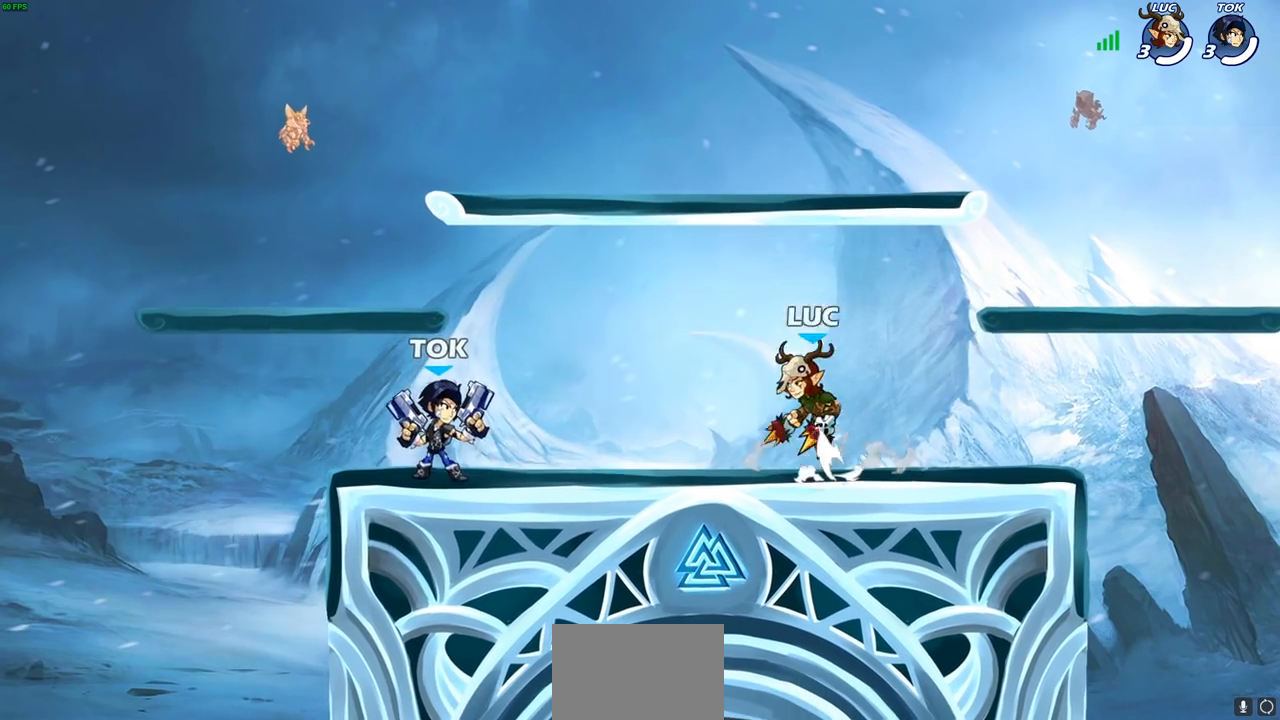
{"buttons": [], "left_stick": "left", "right_stick": "center", "events": [[33, "SQUARE", "down"], [50, "left_stick", "center"], [67, "CROSS", "up"], [83, "SQUARE", "up"], [383, "left_stick", "left"]]}
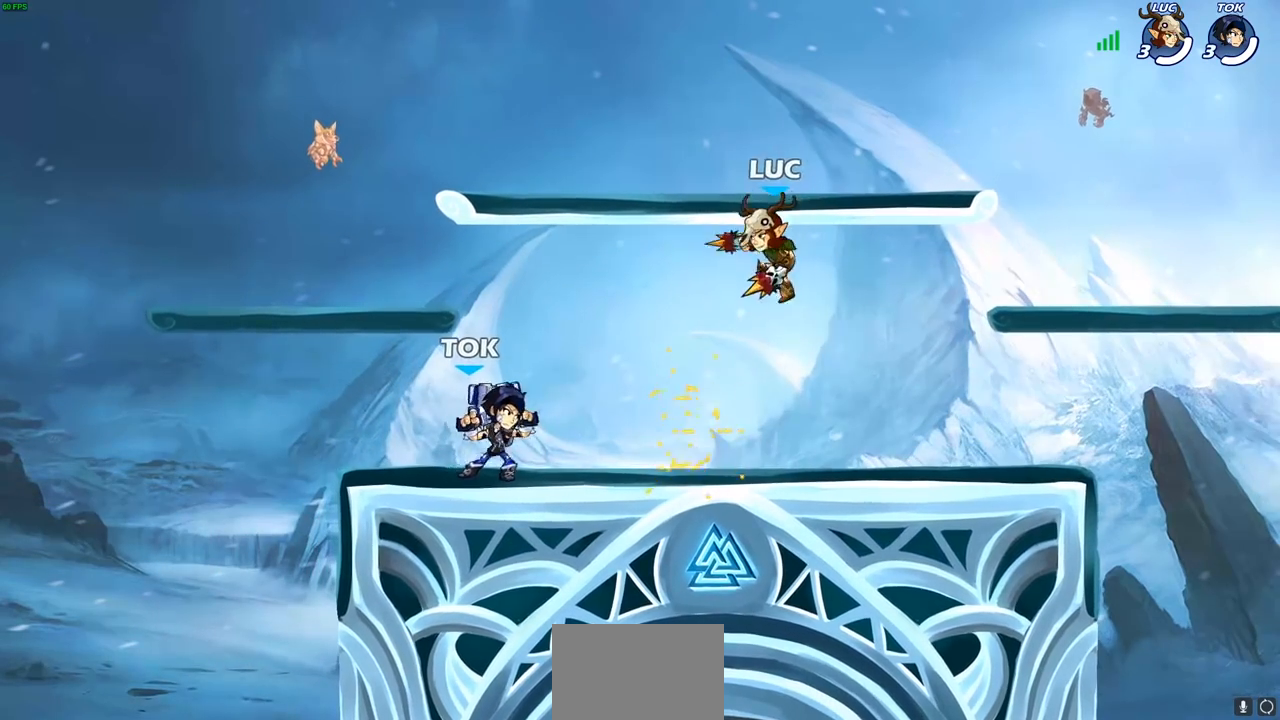
{"buttons": [], "left_stick": "down-left", "right_stick": "center", "events": [[150, "left_stick", "down-left"], [183, "CROSS", "down"], [250, "SQUARE", "down"], [267, "CROSS", "up"], [283, "right_stick", "down-left"], [333, "SQUARE", "up"], [333, "right_stick", "center"]]}
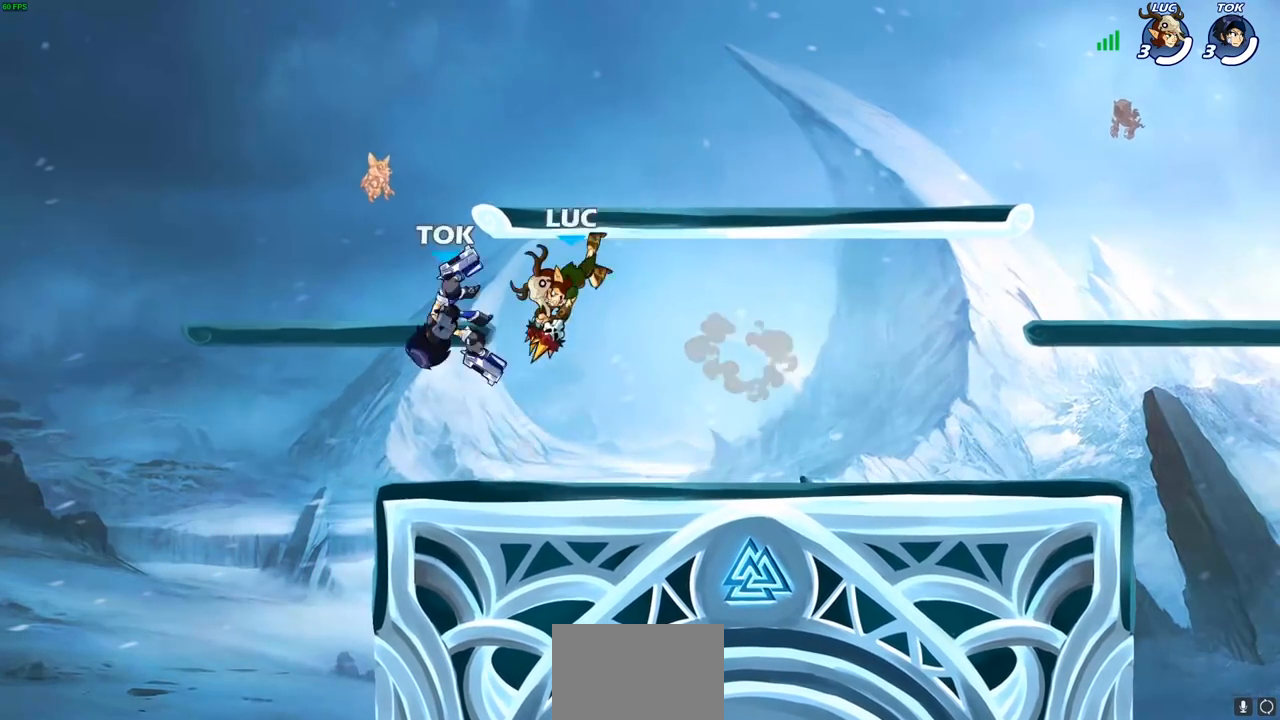
{"buttons": [], "left_stick": "down-left", "right_stick": "center", "events": [[67, "left_stick", "left"], [350, "left_stick", "center"], [467, "left_stick", "down-left"]]}
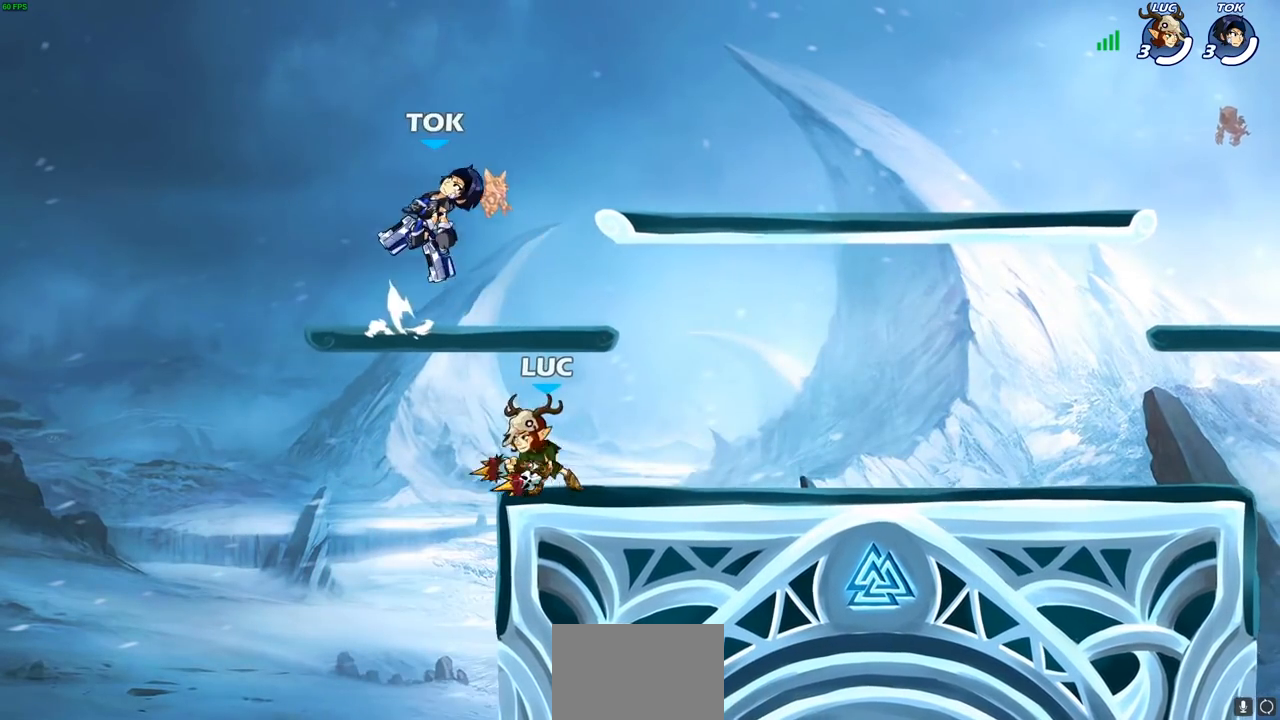
{"buttons": [], "left_stick": "center", "right_stick": "center", "events": [[17, "SQUARE", "down"], [117, "SQUARE", "up"], [150, "left_stick", "center"]]}
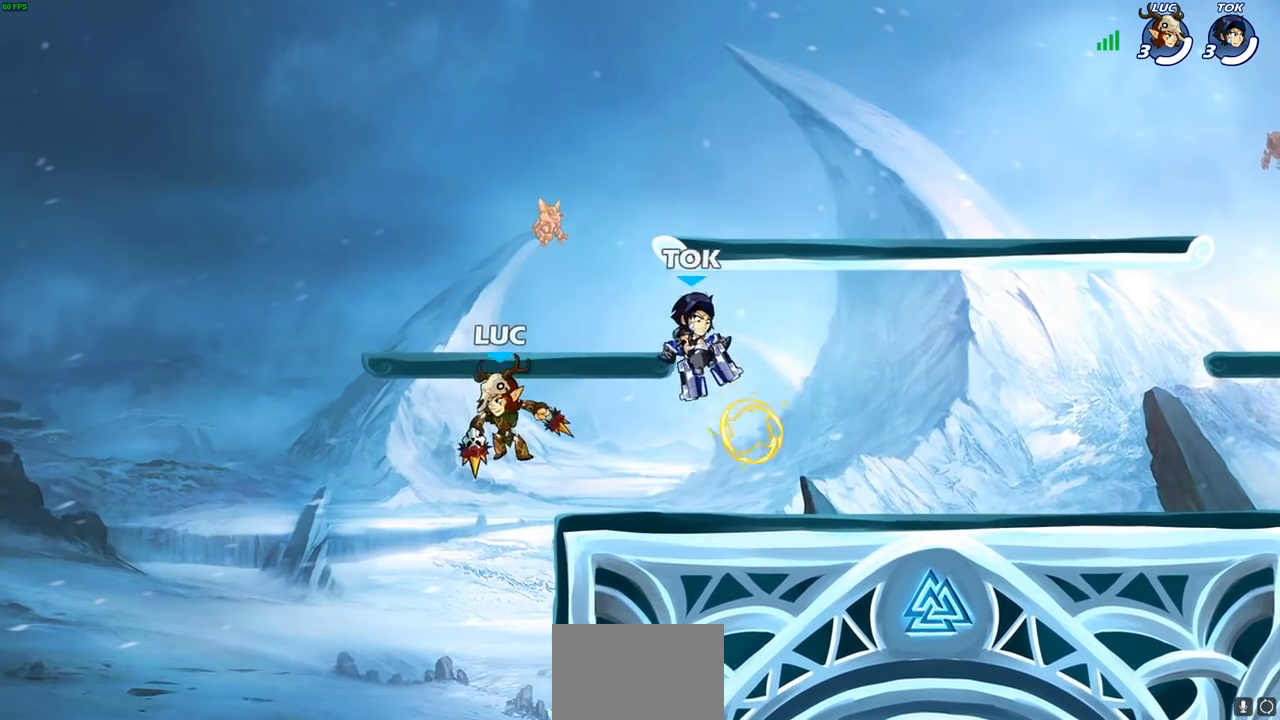
{"buttons": [], "left_stick": "left", "right_stick": "center", "events": [[50, "CROSS", "down"], [50, "left_stick", "up-right"], [200, "CROSS", "up"], [350, "left_stick", "up-left"], [383, "CROSS", "down"], [433, "left_stick", "left"], [483, "CROSS", "up"]]}
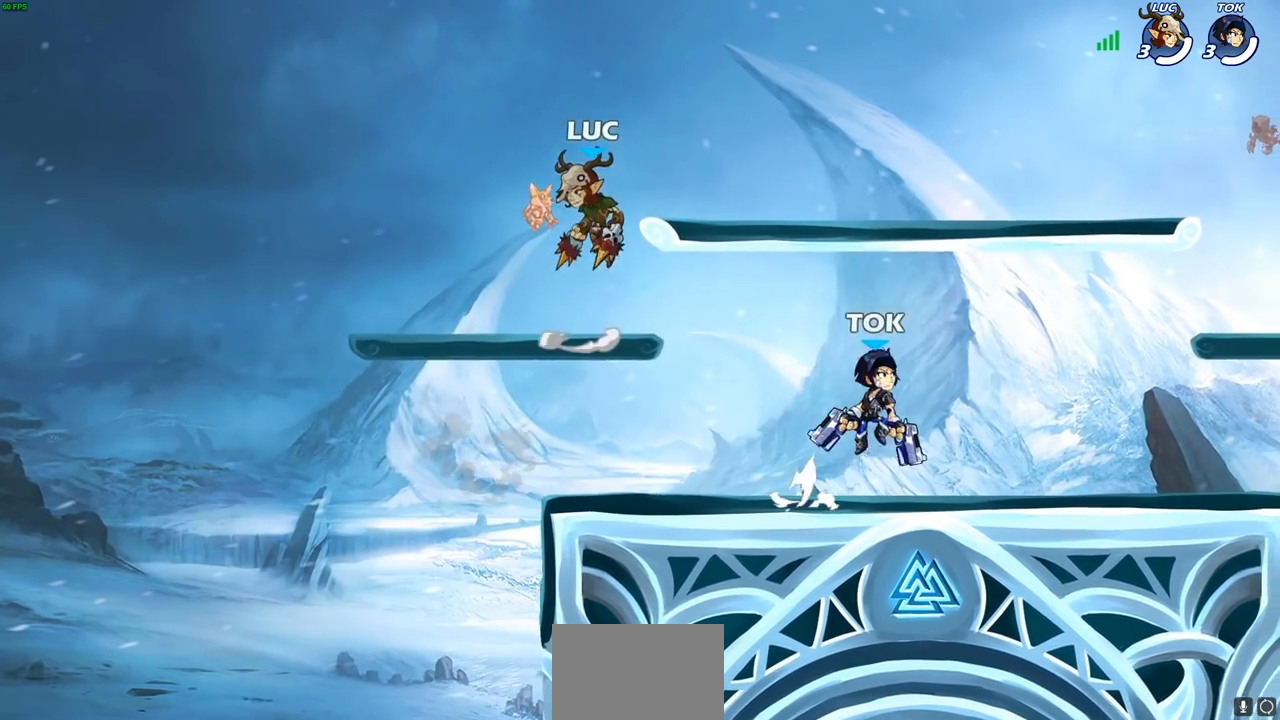
{"buttons": [], "left_stick": "down-left", "right_stick": "center", "events": [[33, "left_stick", "down-left"], [200, "left_stick", "down-right"], [367, "left_stick", "left"], [483, "left_stick", "down-left"]]}